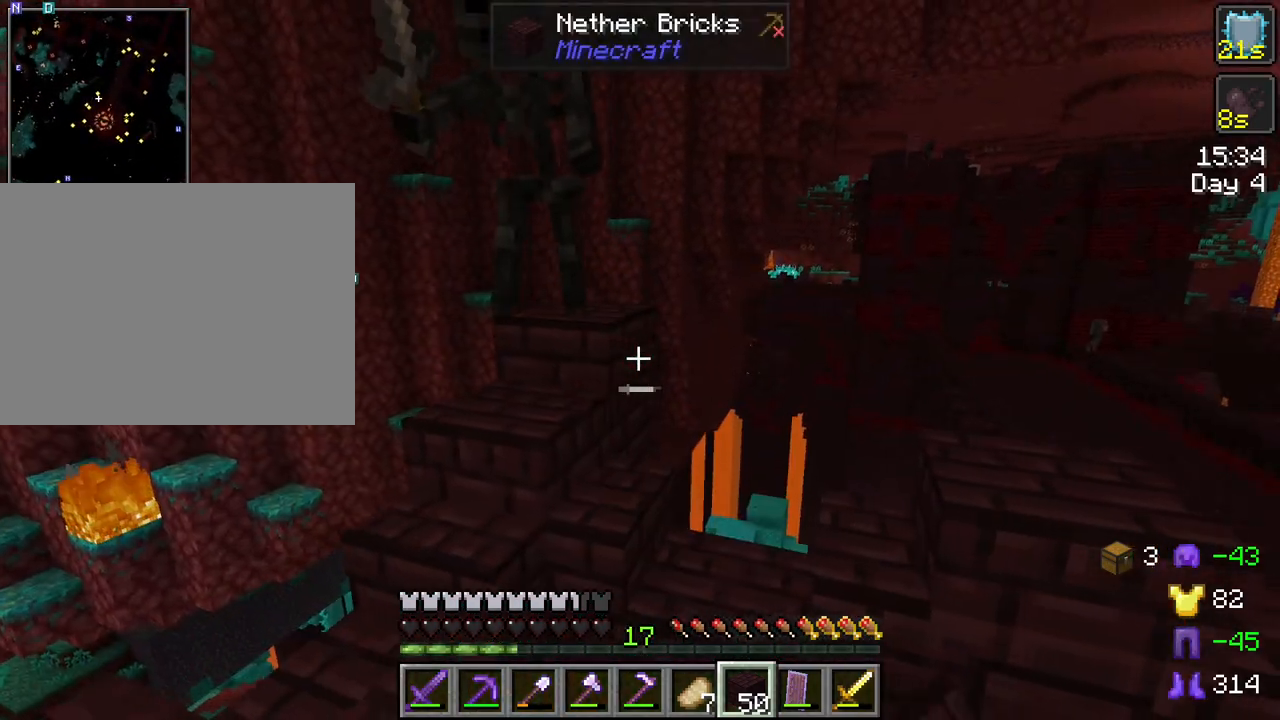
Gameplay with keyboard and mouse; each line is a JSON object with the keys and mouse buttons held at the frame after it. "events" lists presses ("down") and releases ("up") of "1", "2", "3", "4", "5", "a", "alt", "c", "caps_lock", "ctrl", "d", "e", "f", "g", "q", "r", "s", "shift", "space", "t", "tab", "v", "w", "x", "z", "mouse_left", "mouse_wheel" and "mouse_right" between this image and that frame as [ms after this image, input, new state], when the widget could be followed in between. "mouse_left", "mouse_wheel", "mouse_right" = the "left", "wheel", "right" buttons of the "mouse" list. No other keys are recorded. Fast repeated clicks can show as one long hold. "wheel" means that the mouse wheel is clicked or scrolled. "mouse_move" is the direction in which the mouse moves at that frame (one of eight, or "still"), when it could be read.
{"keys": ["s"], "mouse": [], "mouse_move": "still", "events": [[67, "d", "up"], [67, "s", "down"]]}
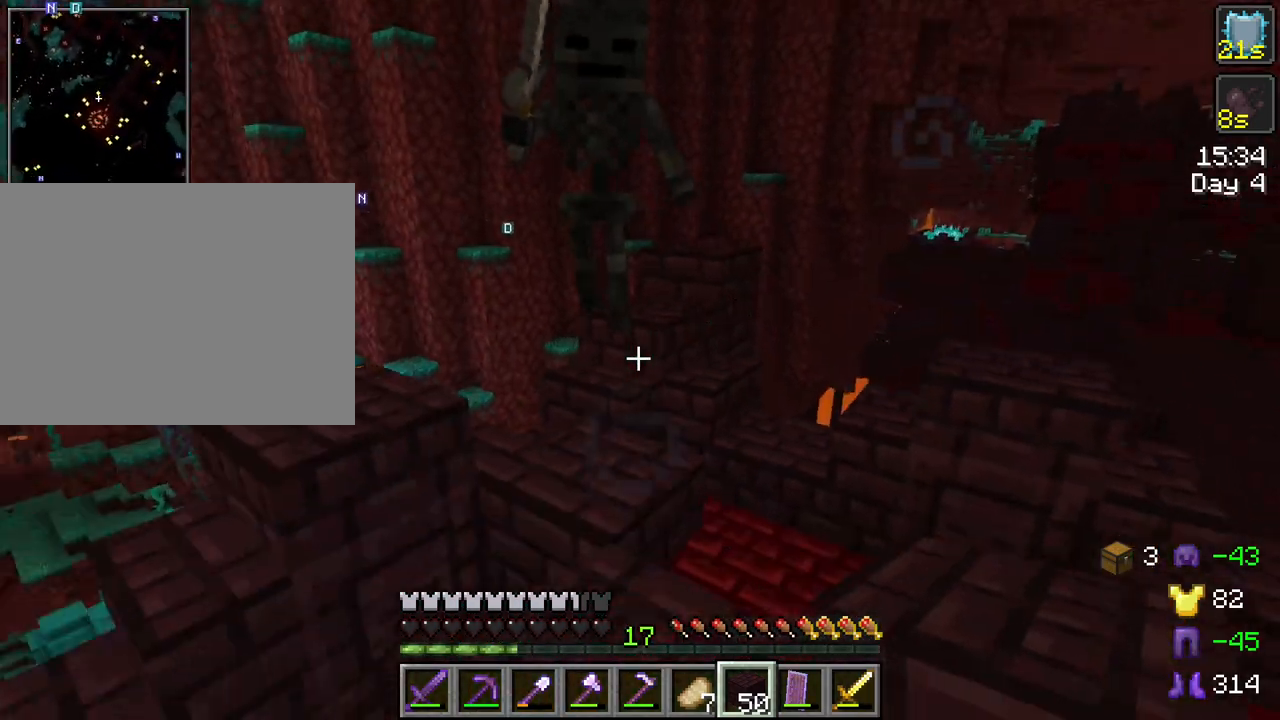
{"keys": ["s"], "mouse": [], "mouse_move": "still", "events": [[134, "mouse_wheel", "down"], [184, "mouse_wheel", "up"], [234, "a", "down"], [500, "a", "up"]]}
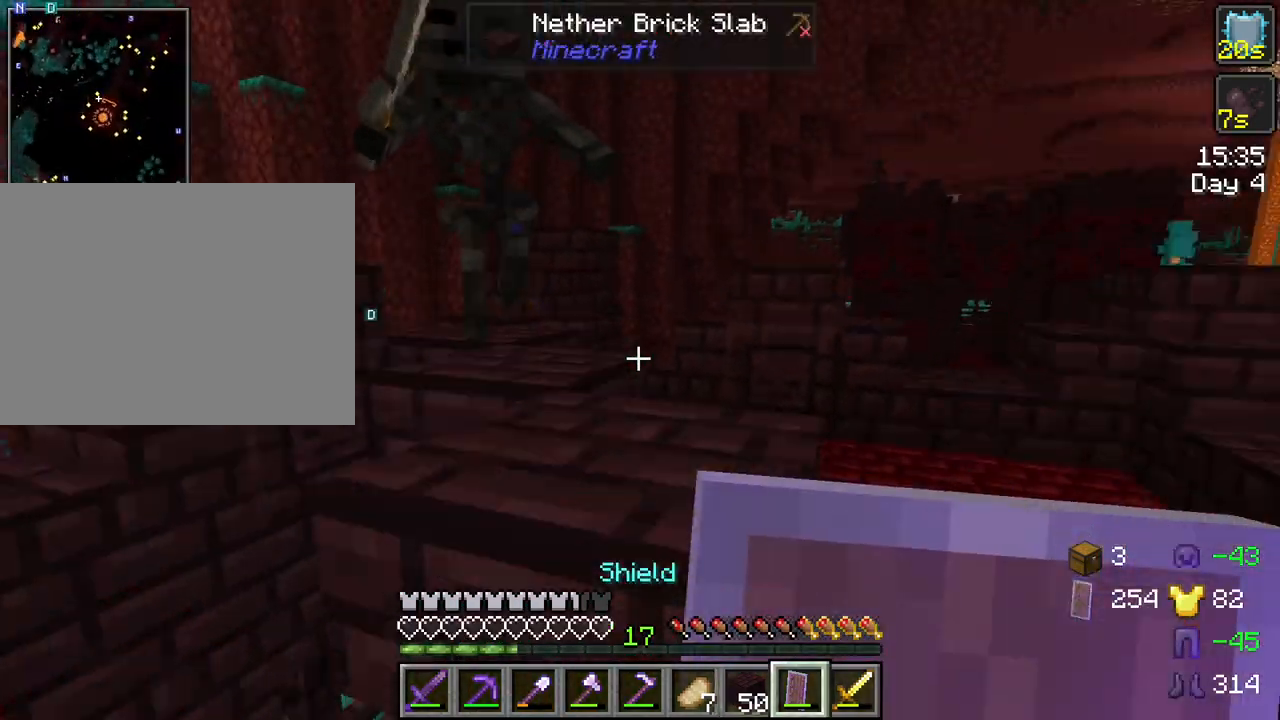
{"keys": ["d"], "mouse": [], "mouse_move": "down-left", "events": [[200, "d", "down"], [484, "s", "up"]]}
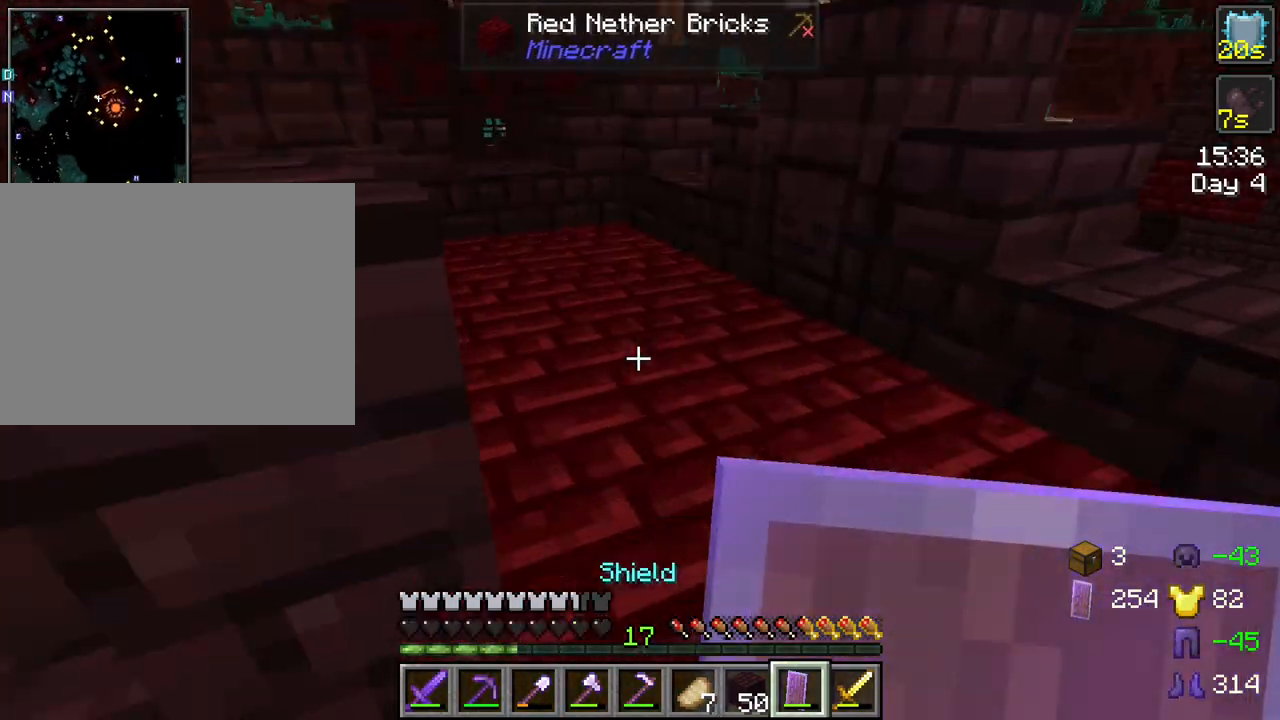
{"keys": ["s"], "mouse": ["right"], "mouse_move": "up-left", "events": [[17, "d", "up"], [67, "mouse_right", "down"], [300, "s", "down"]]}
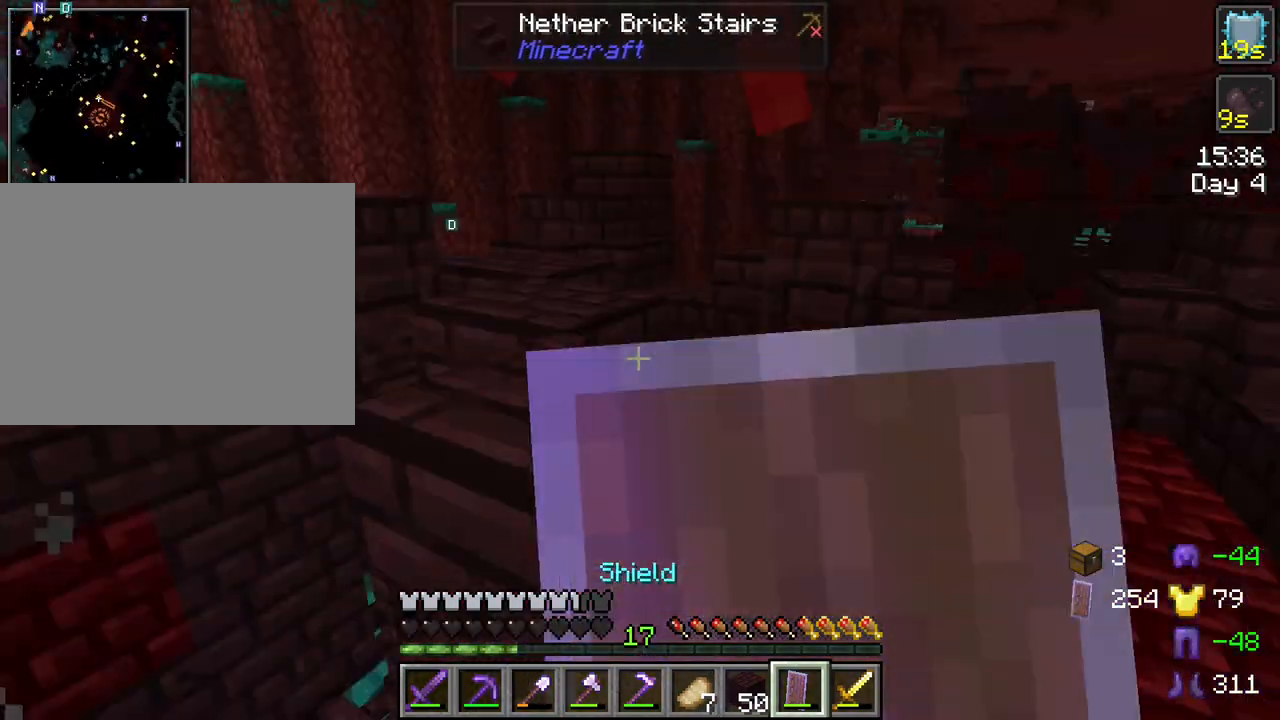
{"keys": ["s"], "mouse": ["right"], "mouse_move": "still", "events": [[217, "d", "down"], [417, "d", "up"]]}
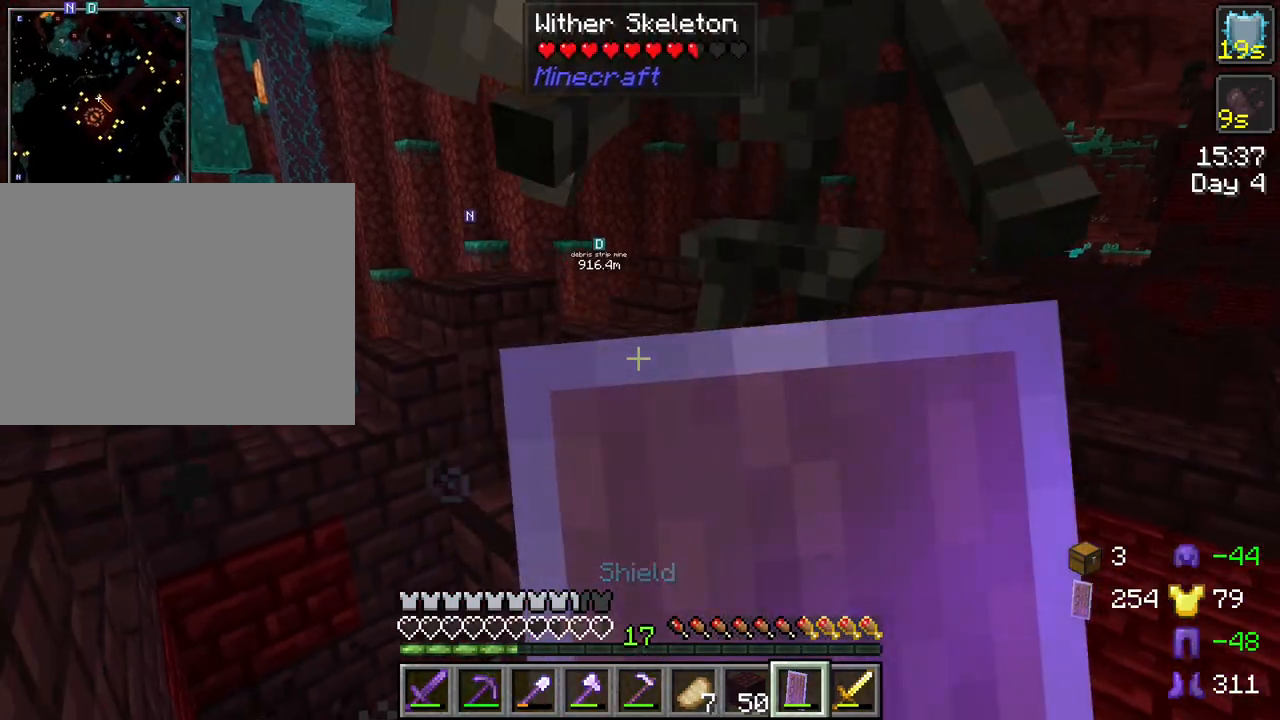
{"keys": ["s"], "mouse": ["left"], "mouse_move": "still", "events": [[150, "d", "down"], [234, "d", "up"], [334, "mouse_left", "down"], [384, "mouse_right", "up"], [434, "mouse_left", "up"], [484, "mouse_left", "down"]]}
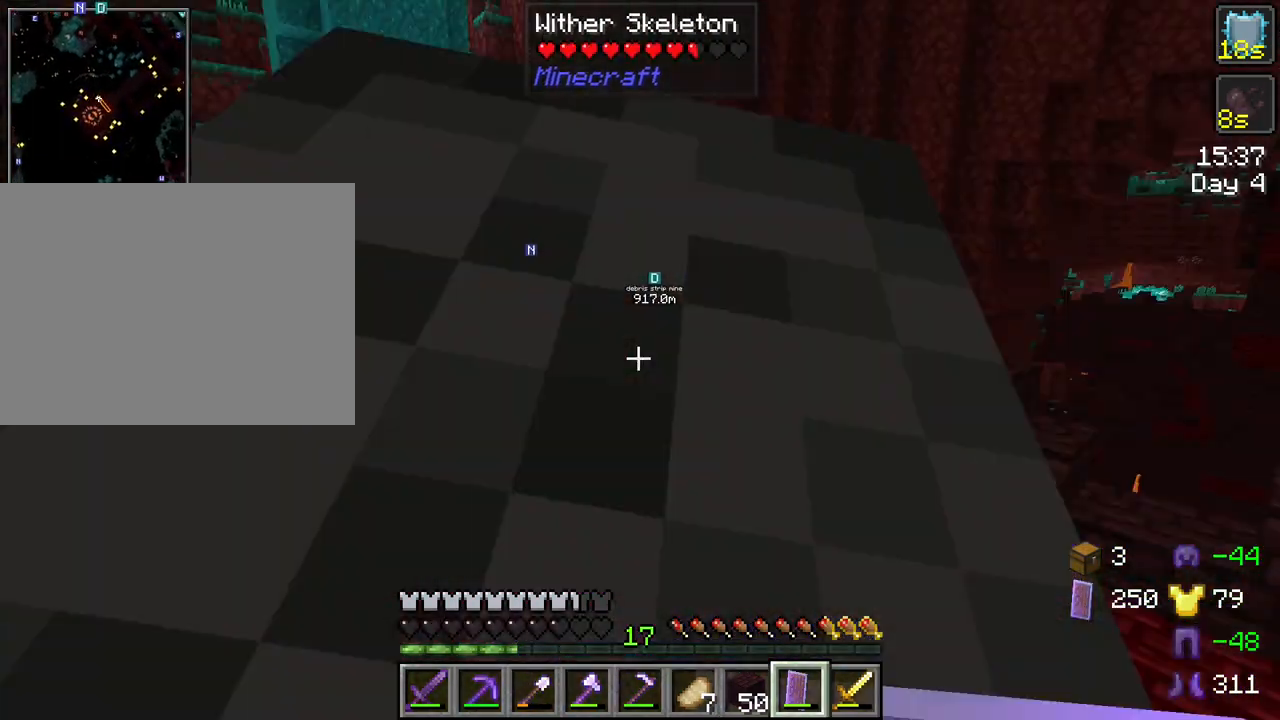
{"keys": [], "mouse": [], "mouse_move": "still", "events": [[117, "mouse_left", "up"], [167, "mouse_left", "down"], [167, "s", "up"], [250, "mouse_left", "up"], [350, "mouse_left", "down"], [400, "mouse_left", "up"]]}
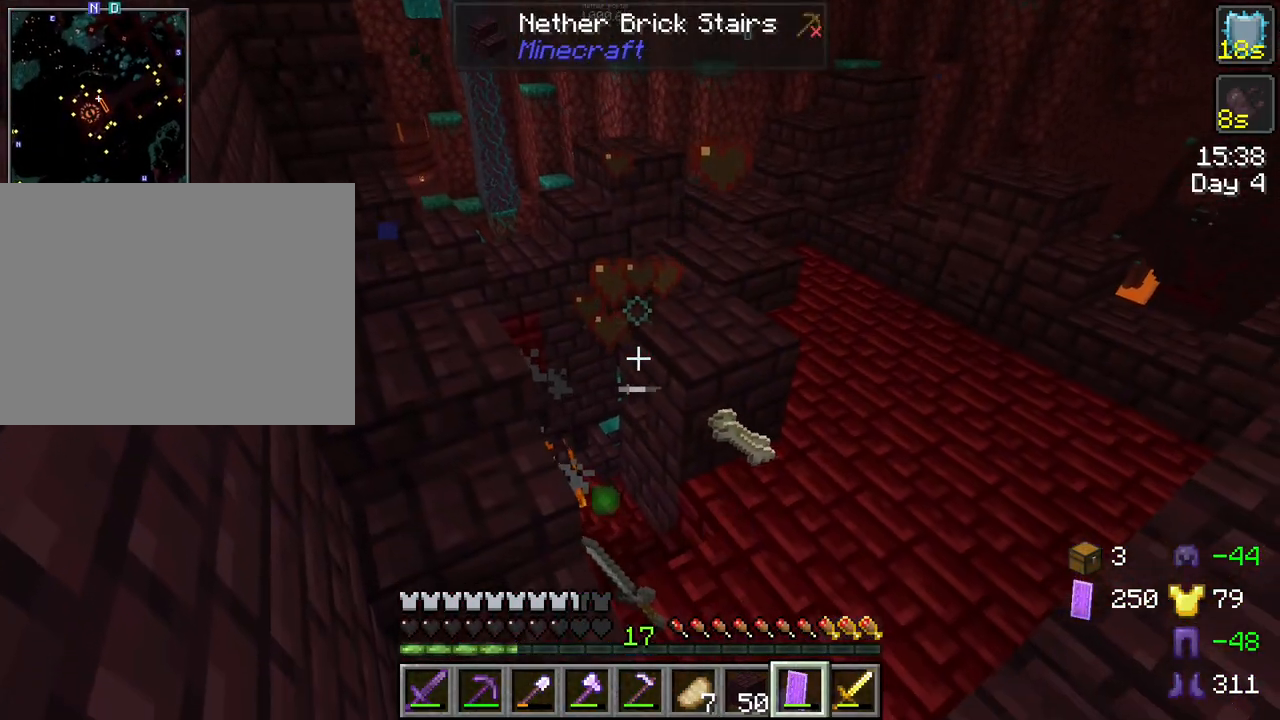
{"keys": ["d", "w"], "mouse": [], "mouse_move": "still", "events": [[34, "d", "down"], [34, "w", "down"], [134, "d", "up"], [417, "d", "down"]]}
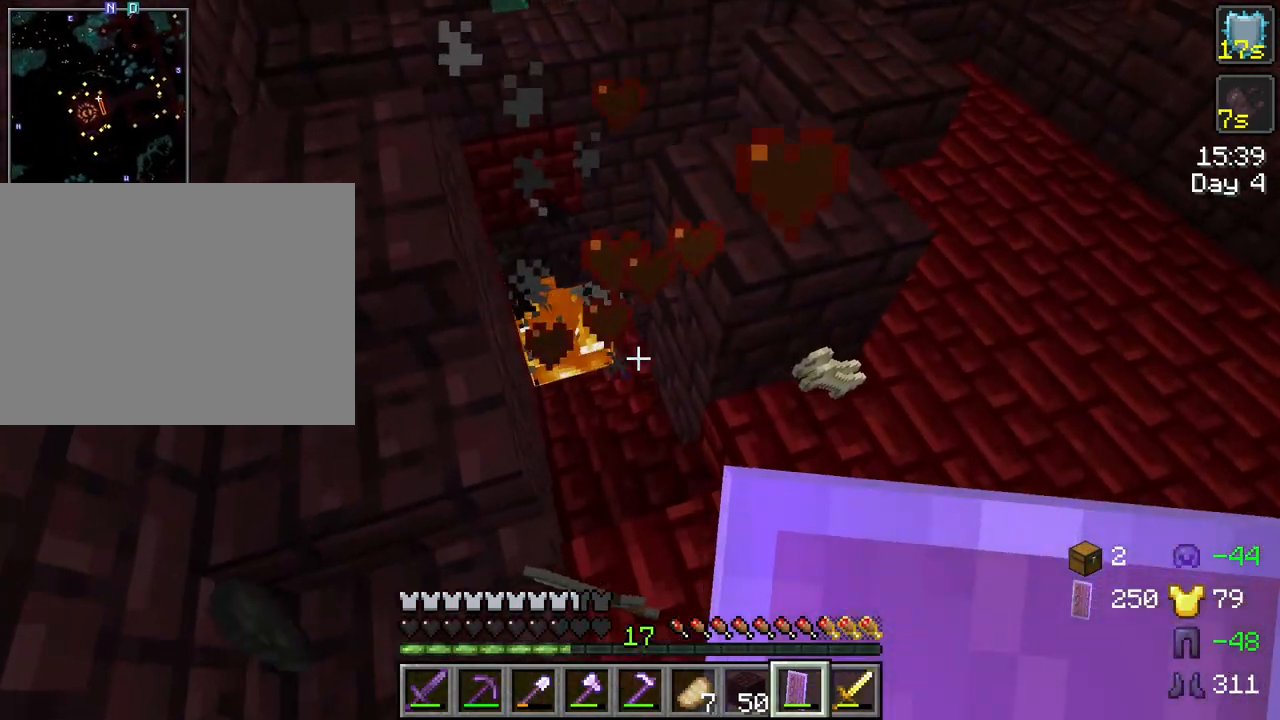
{"keys": ["w"], "mouse": [], "mouse_move": "still", "events": [[50, "d", "up"], [200, "w", "up"], [484, "w", "down"]]}
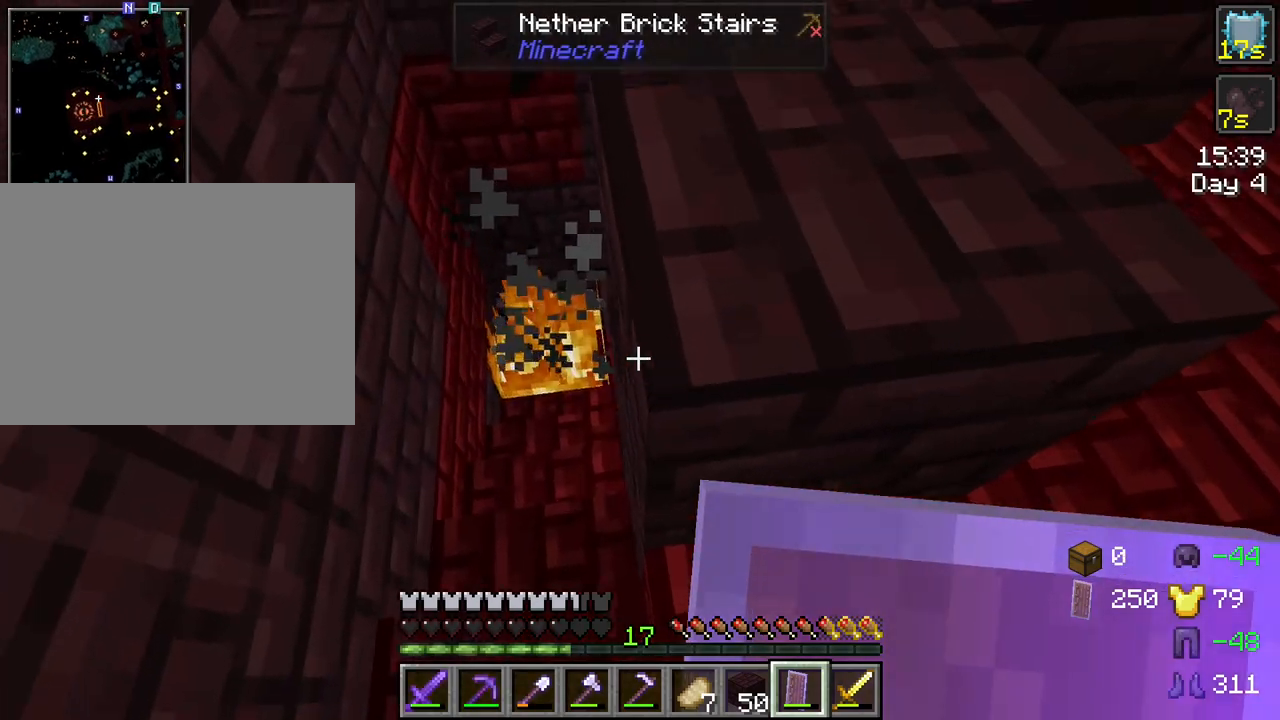
{"keys": ["w"], "mouse": ["left"], "mouse_move": "still", "events": [[17, "a", "down"], [450, "a", "up"], [450, "mouse_left", "down"]]}
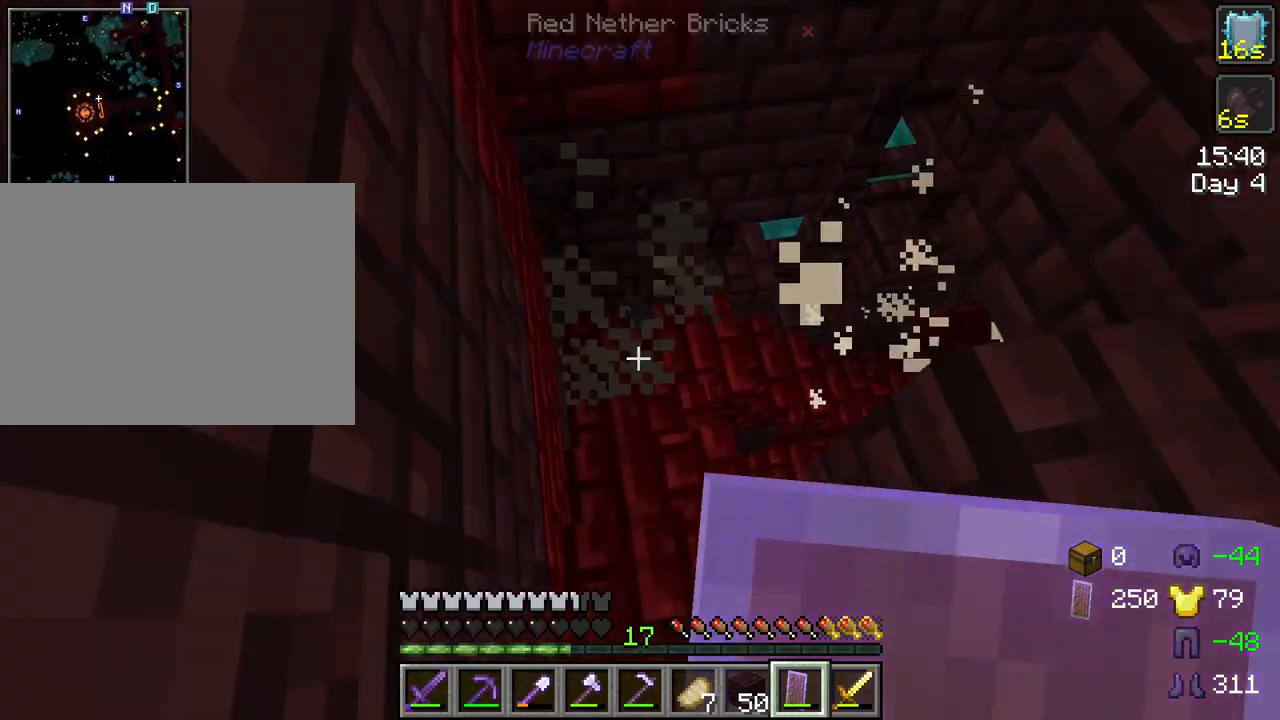
{"keys": ["a", "w"], "mouse": [], "mouse_move": "right", "events": [[34, "mouse_left", "up"], [134, "w", "up"], [467, "a", "down"], [467, "w", "down"]]}
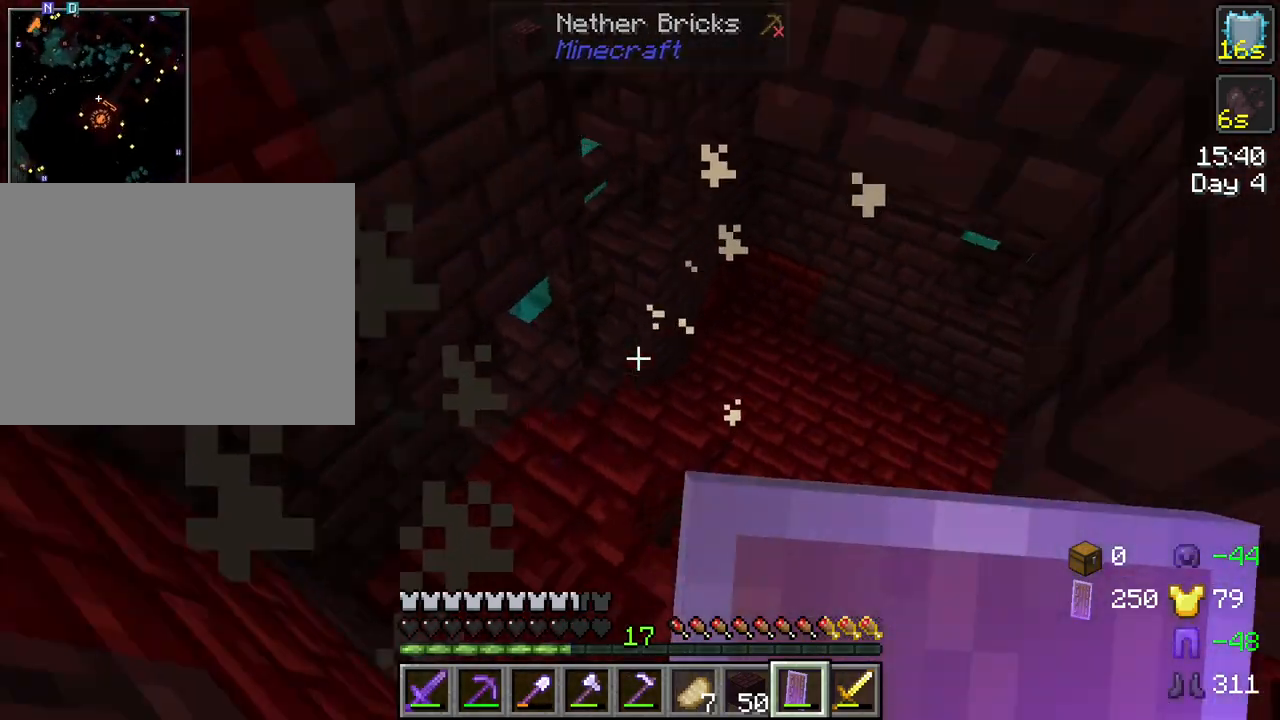
{"keys": ["a", "w"], "mouse": [], "mouse_move": "still", "events": []}
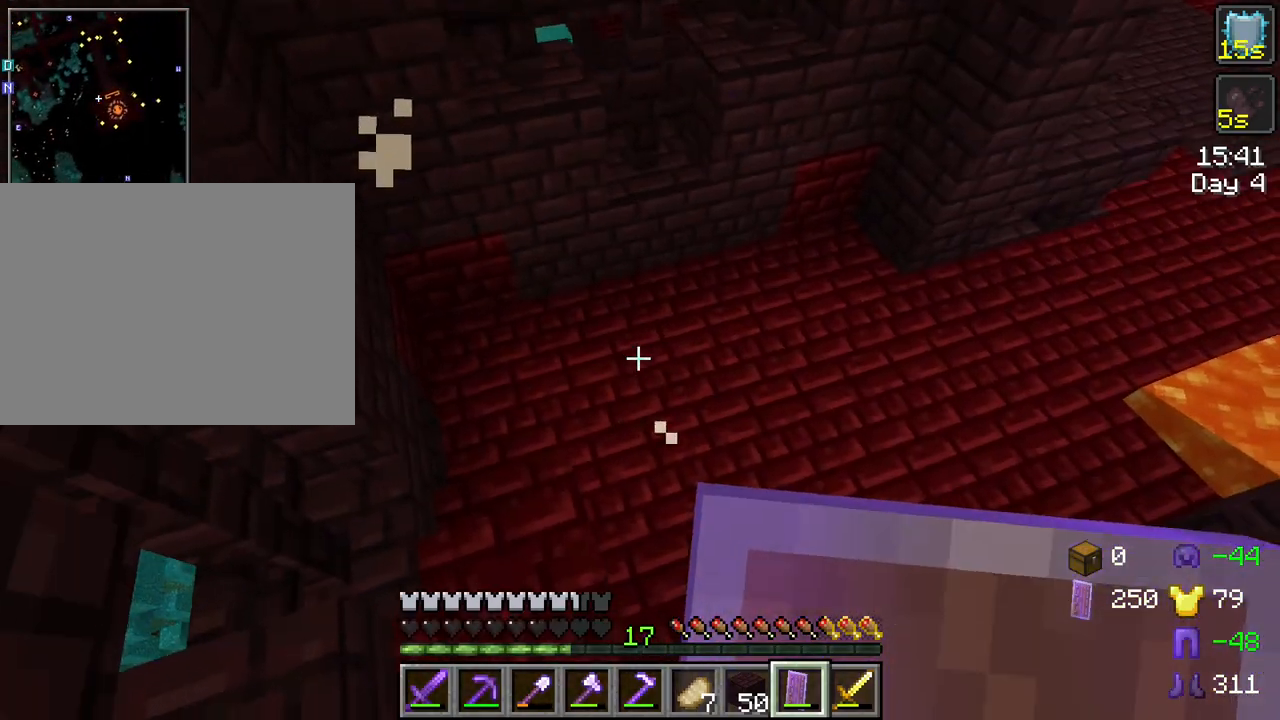
{"keys": ["a", "w"], "mouse": [], "mouse_move": "still", "events": [[67, "a", "up"], [117, "w", "up"], [350, "w", "down"], [400, "a", "down"]]}
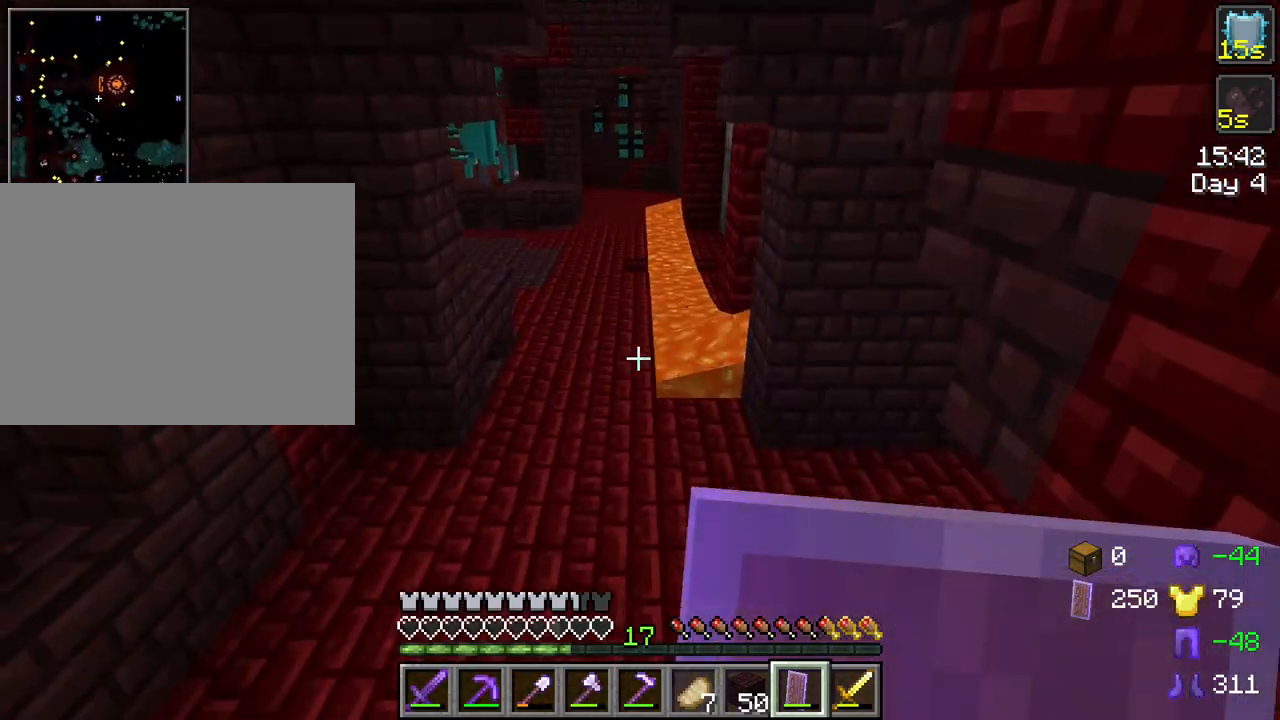
{"keys": [], "mouse": [], "mouse_move": "still", "events": [[317, "a", "up"], [317, "mouse_wheel", "down"], [317, "w", "up"], [367, "mouse_wheel", "up"], [417, "mouse_wheel", "down"], [467, "mouse_wheel", "up"]]}
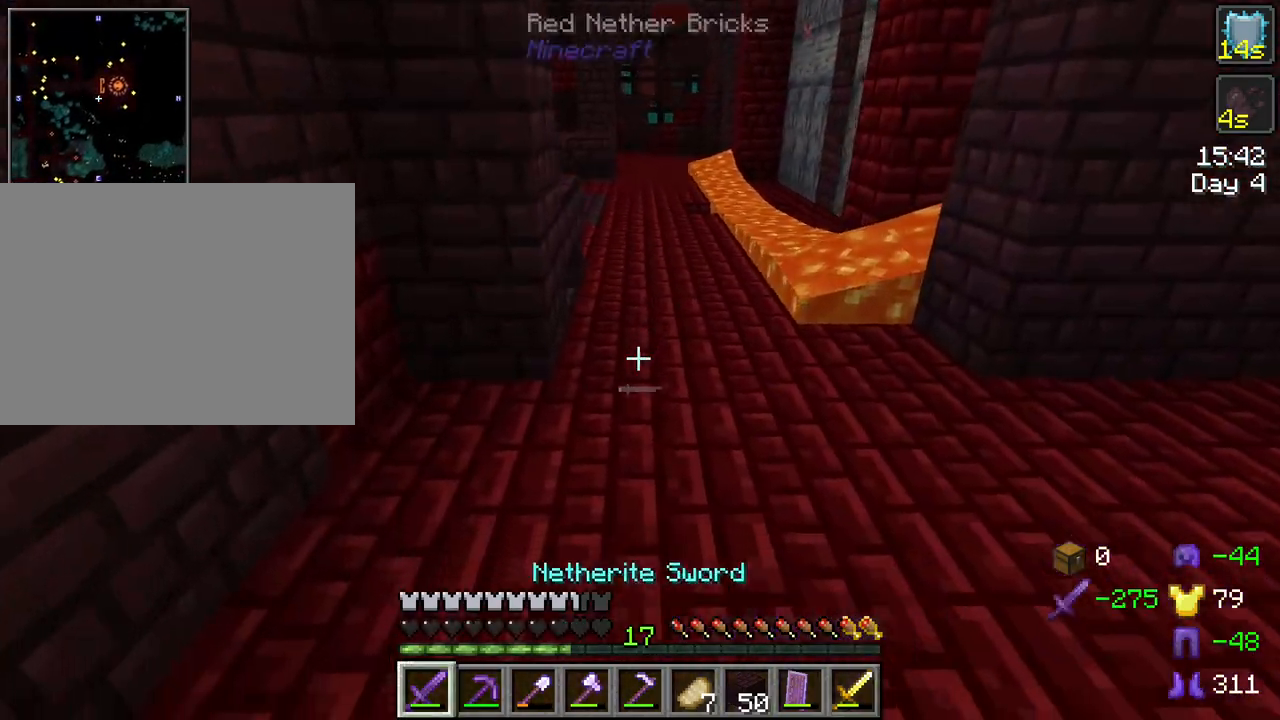
{"keys": ["a"], "mouse": [], "mouse_move": "still", "events": [[434, "a", "down"]]}
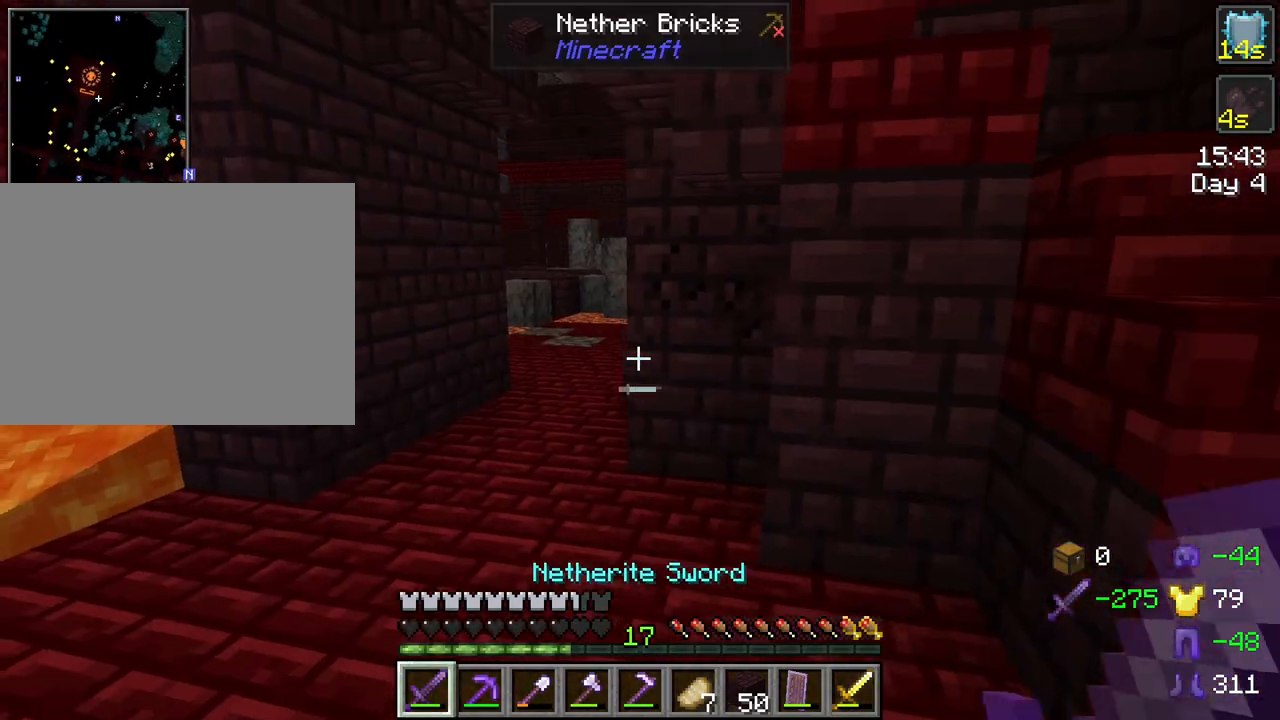
{"keys": [], "mouse": [], "mouse_move": "still", "events": [[350, "a", "up"]]}
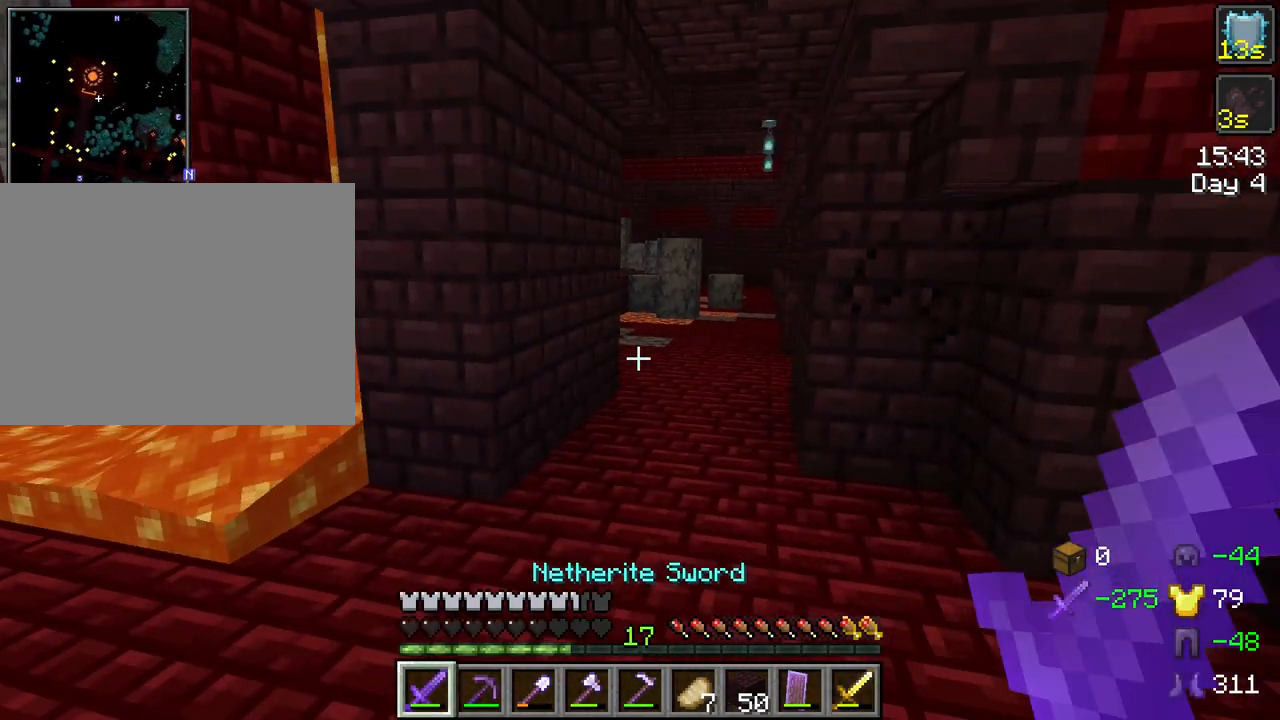
{"keys": [], "mouse": [], "mouse_move": "still", "events": []}
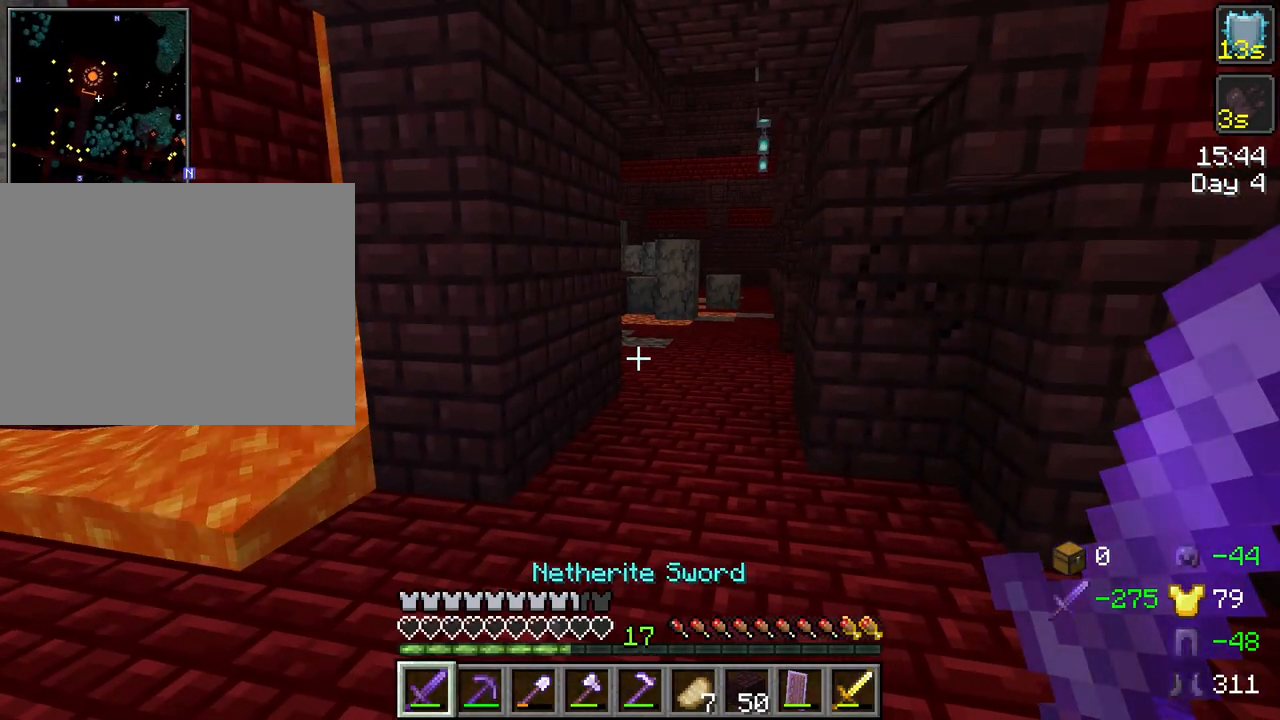
{"keys": [], "mouse": [], "mouse_move": "still", "events": [[100, "mouse_right", "down"], [234, "mouse_right", "up"], [284, "mouse_wheel", "down"], [334, "mouse_wheel", "up"]]}
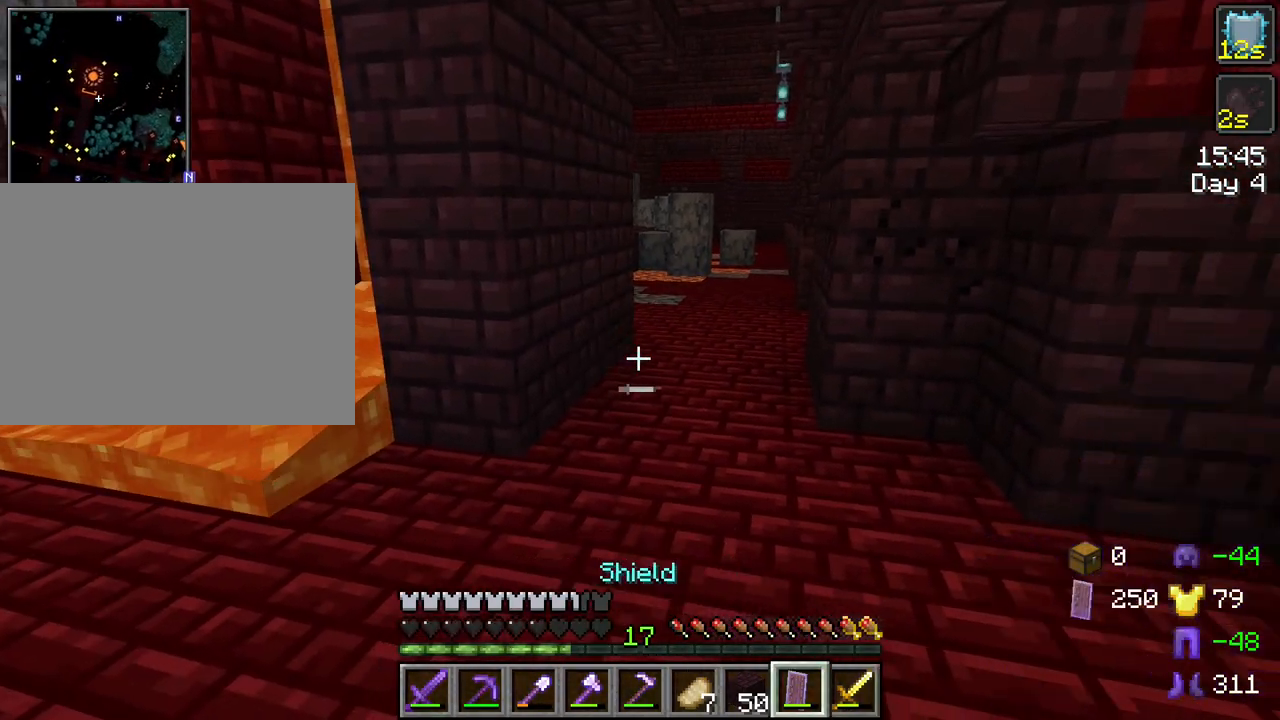
{"keys": [], "mouse": [], "mouse_move": "still", "events": [[67, "f", "down"], [167, "f", "up"]]}
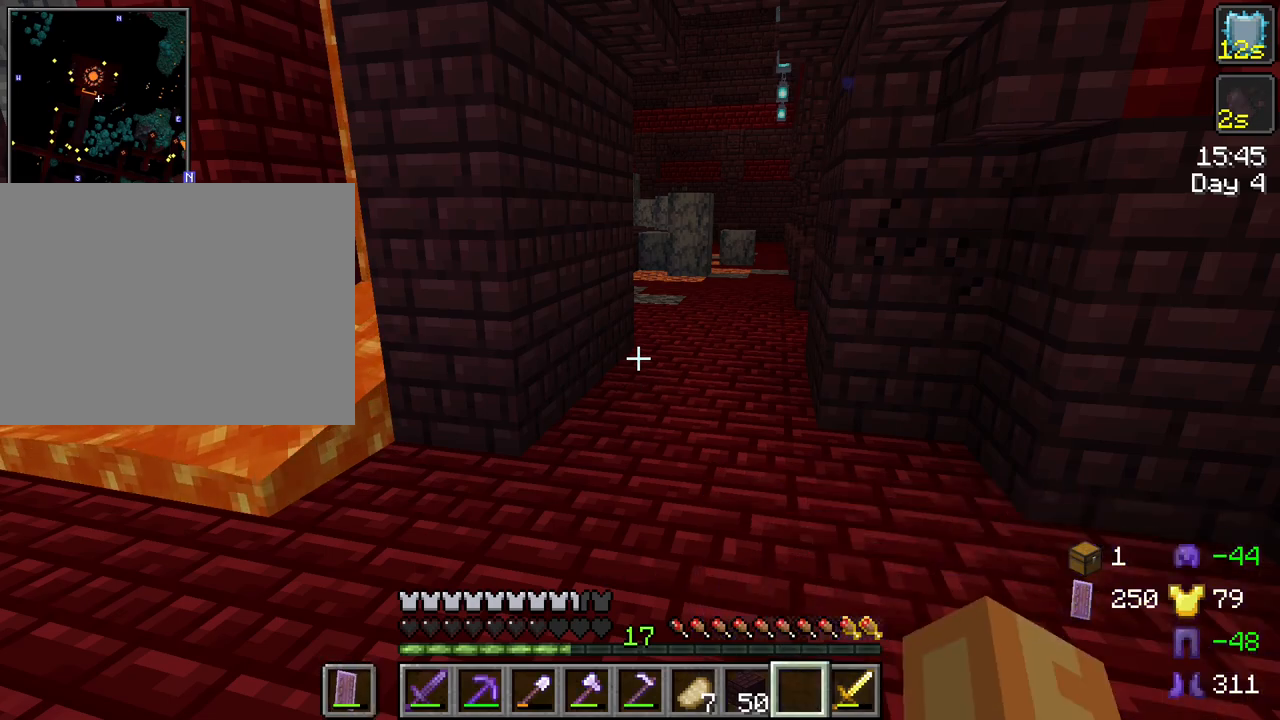
{"keys": [], "mouse": [], "mouse_move": "still", "events": []}
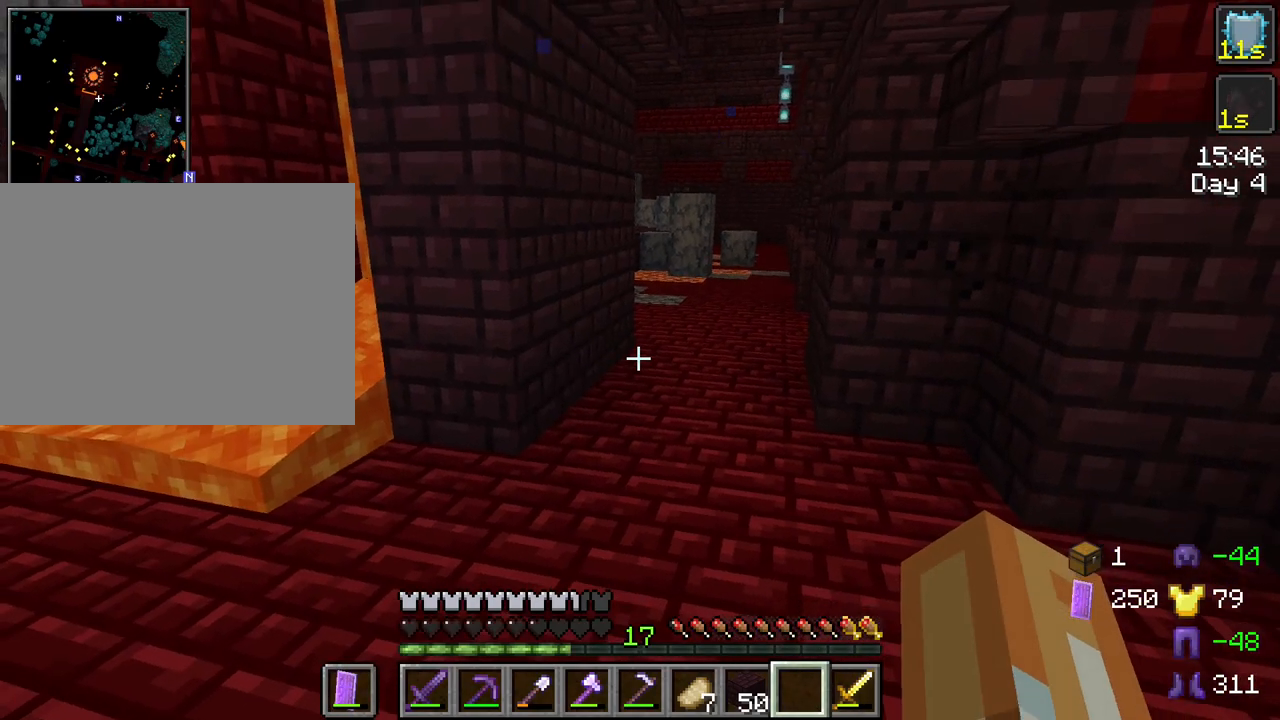
{"keys": [], "mouse": [], "mouse_move": "still", "events": [[200, "mouse_wheel", "down"], [284, "mouse_wheel", "up"]]}
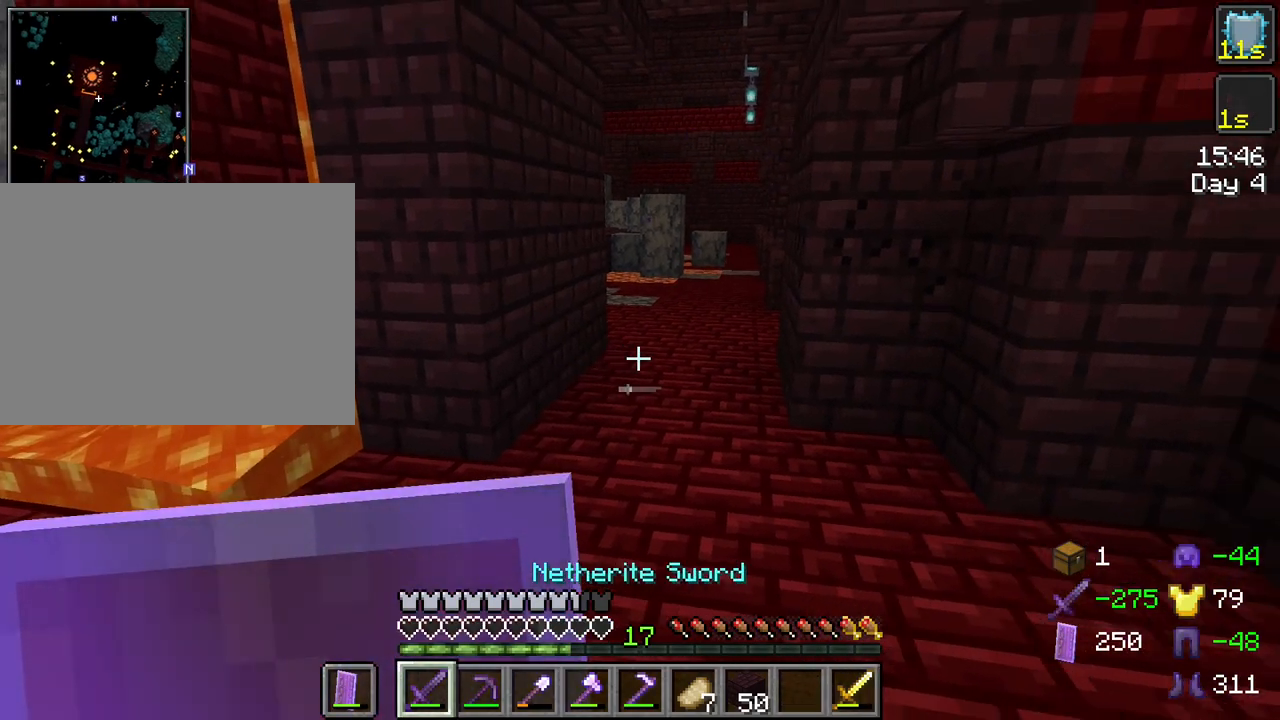
{"keys": [], "mouse": [], "mouse_move": "still", "events": []}
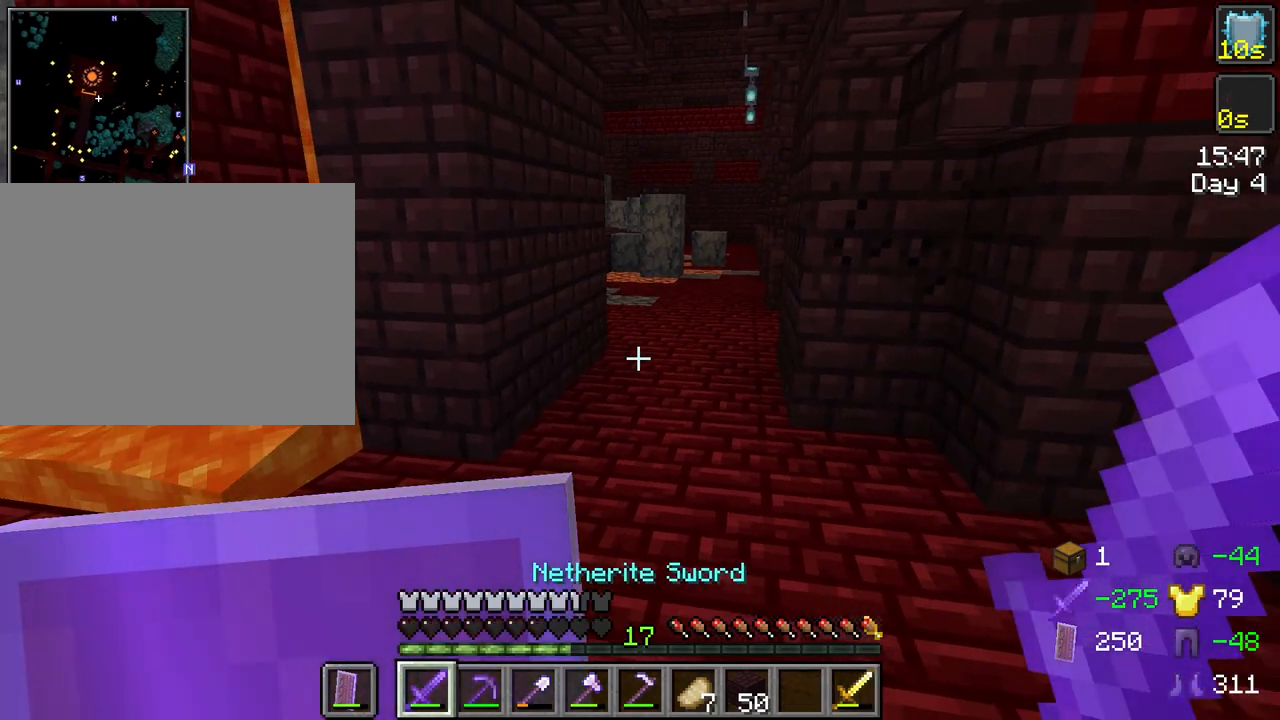
{"keys": [], "mouse": ["wheel"], "mouse_move": "still", "events": [[34, "mouse_wheel", "down"], [134, "mouse_wheel", "up"], [267, "s", "down"], [417, "s", "up"], [500, "mouse_wheel", "down"]]}
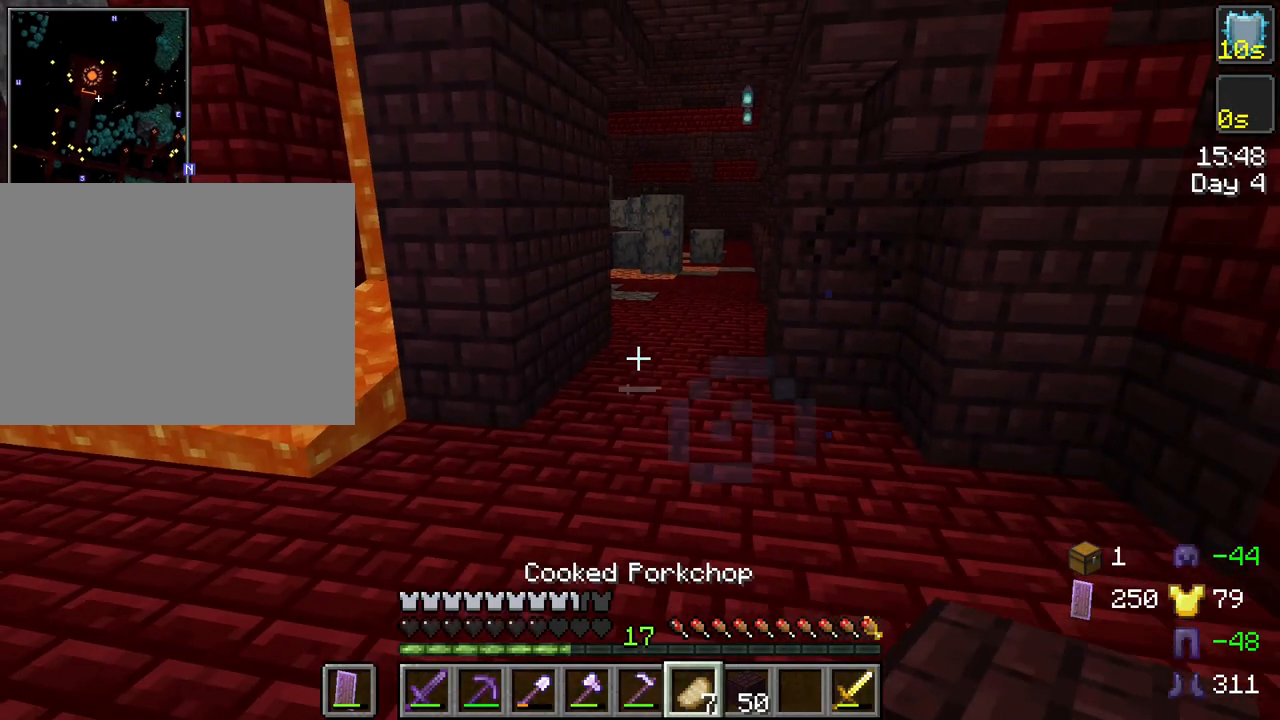
{"keys": [], "mouse": ["right"], "mouse_move": "still", "events": [[50, "mouse_wheel", "up"], [284, "mouse_right", "down"]]}
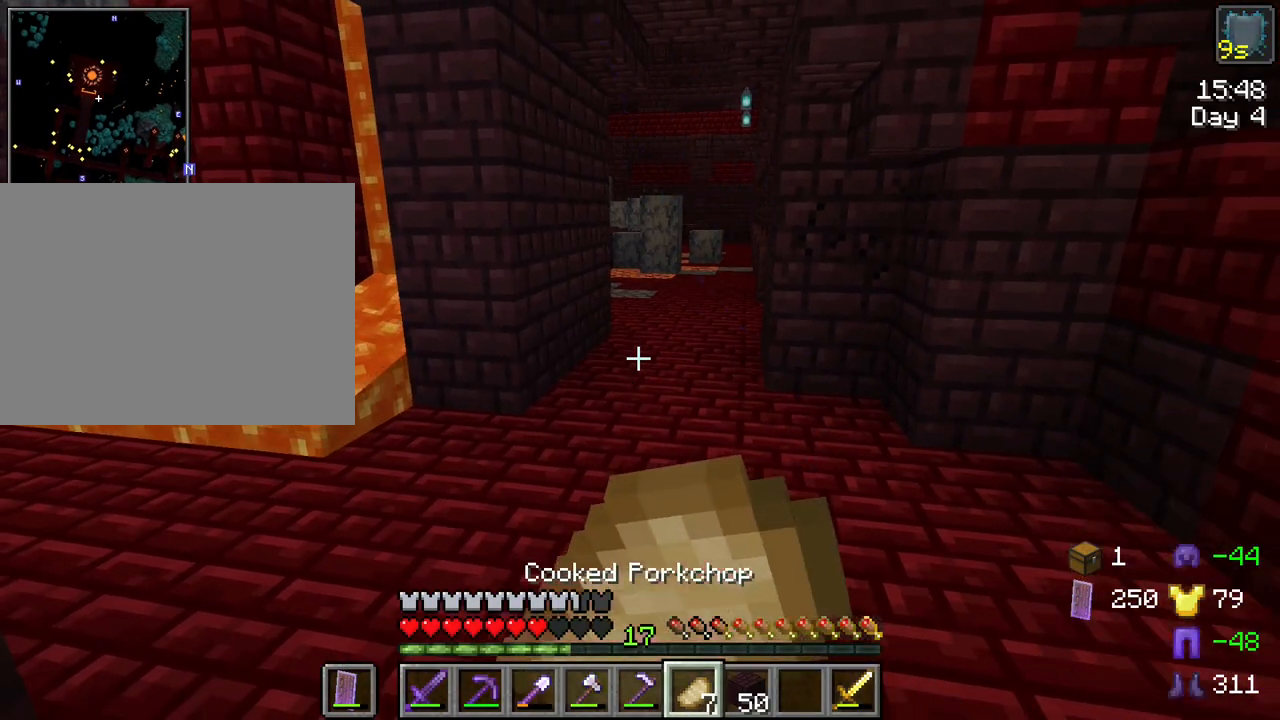
{"keys": [], "mouse": ["right"], "mouse_move": "still", "events": []}
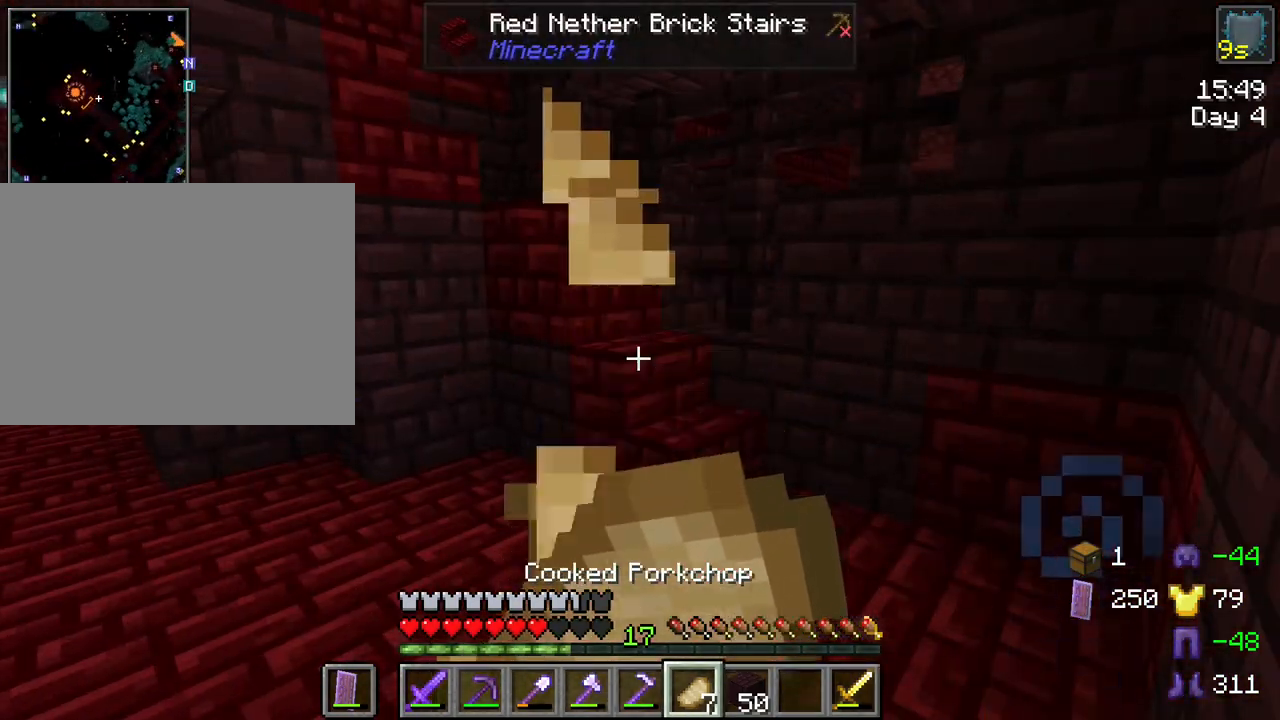
{"keys": [], "mouse": ["right"], "mouse_move": "left", "events": []}
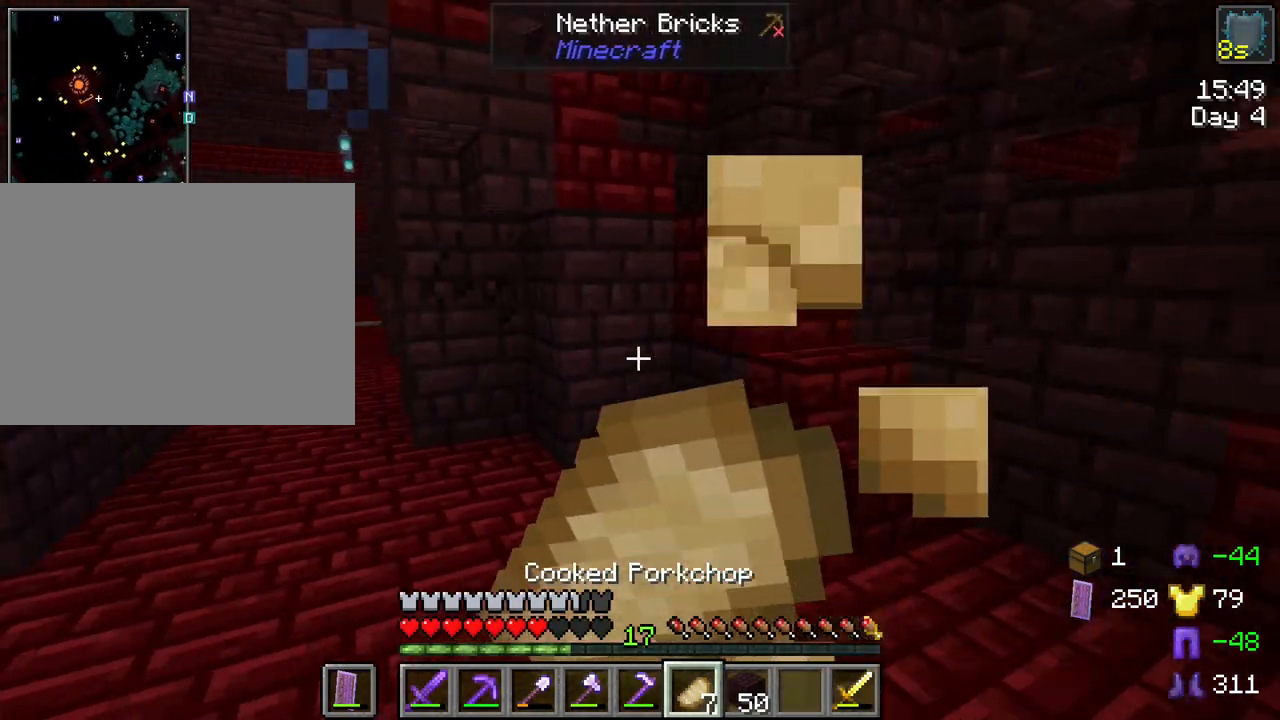
{"keys": ["tab"], "mouse": ["right"], "mouse_move": "still", "events": [[484, "tab", "down"]]}
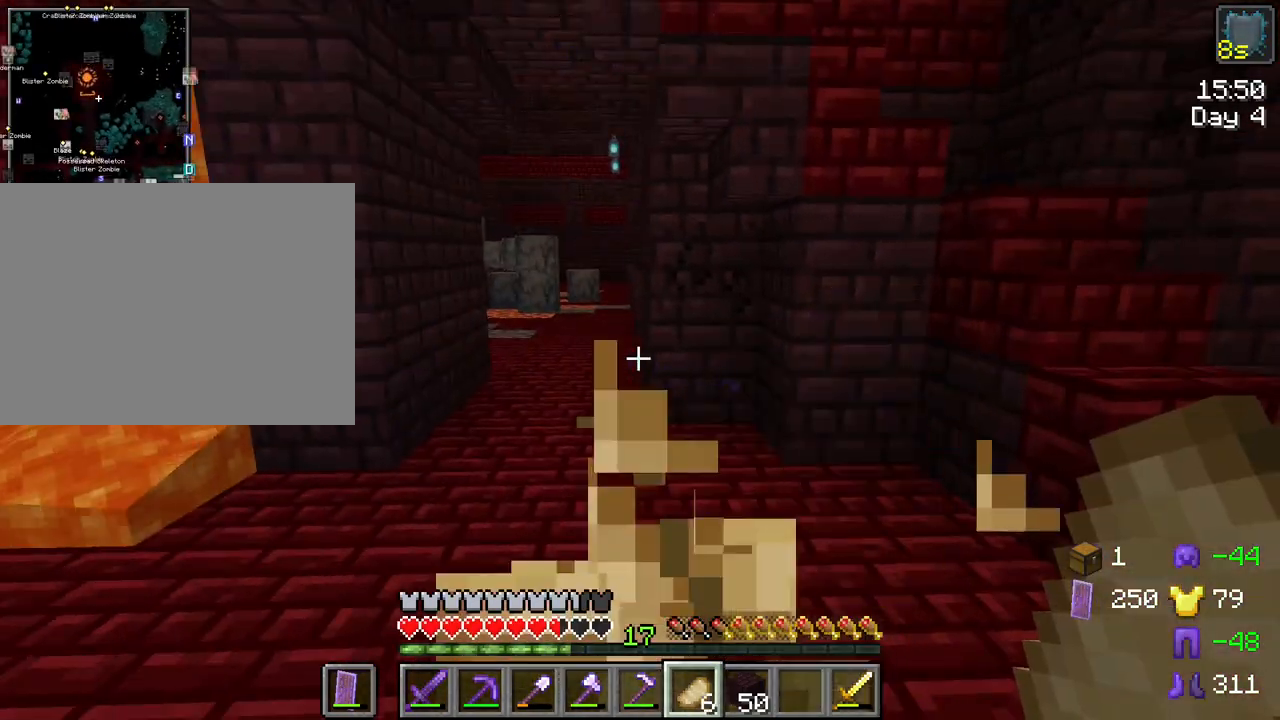
{"keys": ["tab"], "mouse": ["right"], "mouse_move": "still", "events": []}
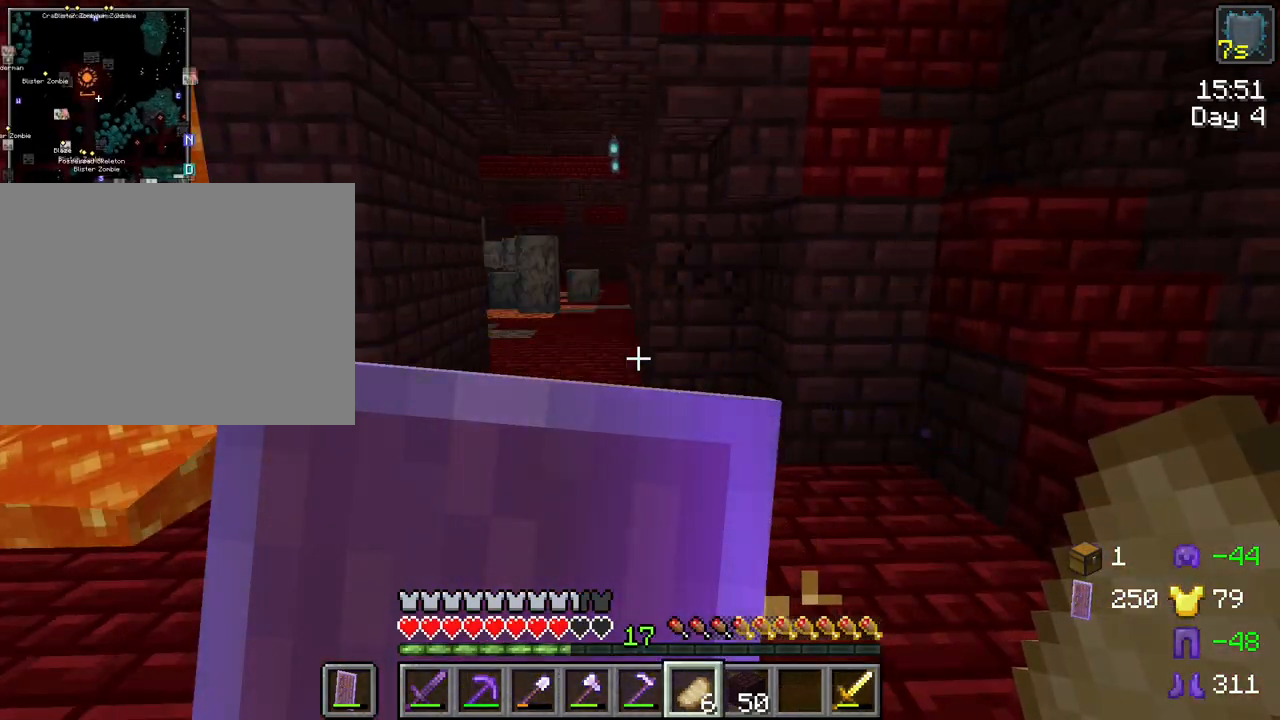
{"keys": ["w"], "mouse": [], "mouse_move": "still", "events": [[34, "tab", "up"], [134, "mouse_right", "up"], [184, "w", "down"]]}